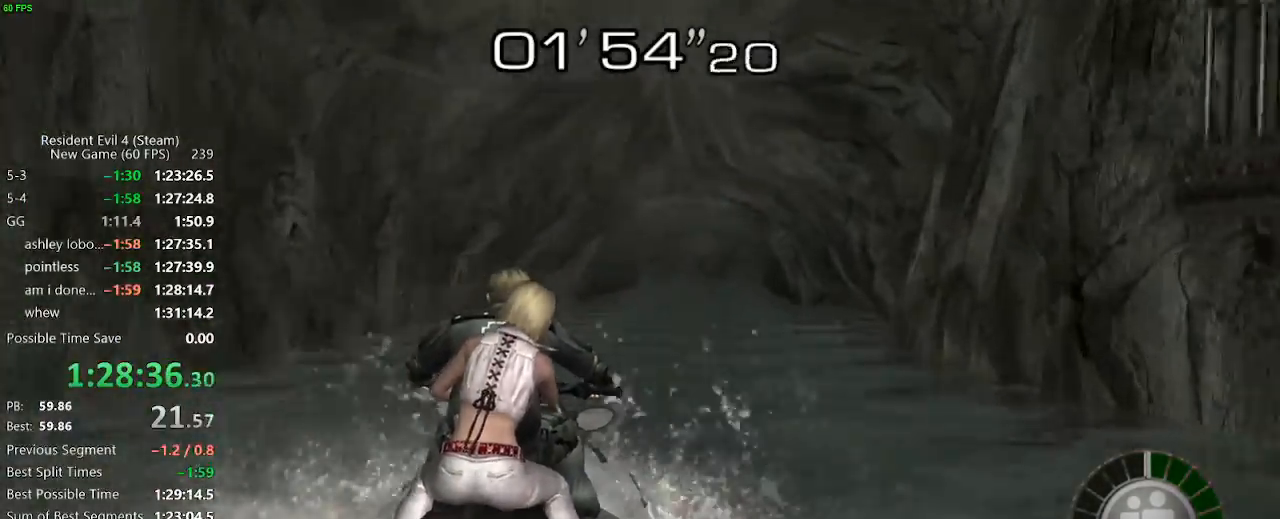
Gameplay with keyboard and mouse; each line is a JSON object with the keys held at the frame after it. "events" lists presses ("down") and releases ("up") of "a", "backspace", "c", "ctrl_l", "ctrl_r", "d", "e", "f", "g", "q", "r", "return", "s", "shift_r", "space", "tab", "v", "w", "x" and "z" between this image and that frame as [ms after this image, input, new state], when the widget could be followed in between. No other keys are recorded. Mouse buttons are not recorded. Not read: mouse_move.
{"keys": ["w"], "events": [[383, "d", "down"], [433, "d", "up"]]}
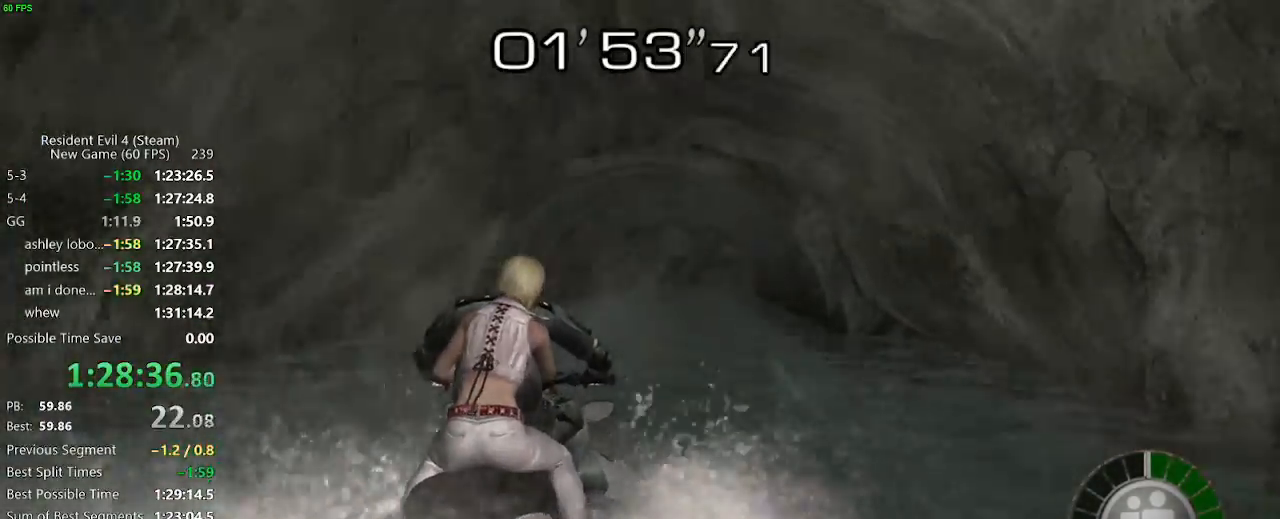
{"keys": ["w"], "events": []}
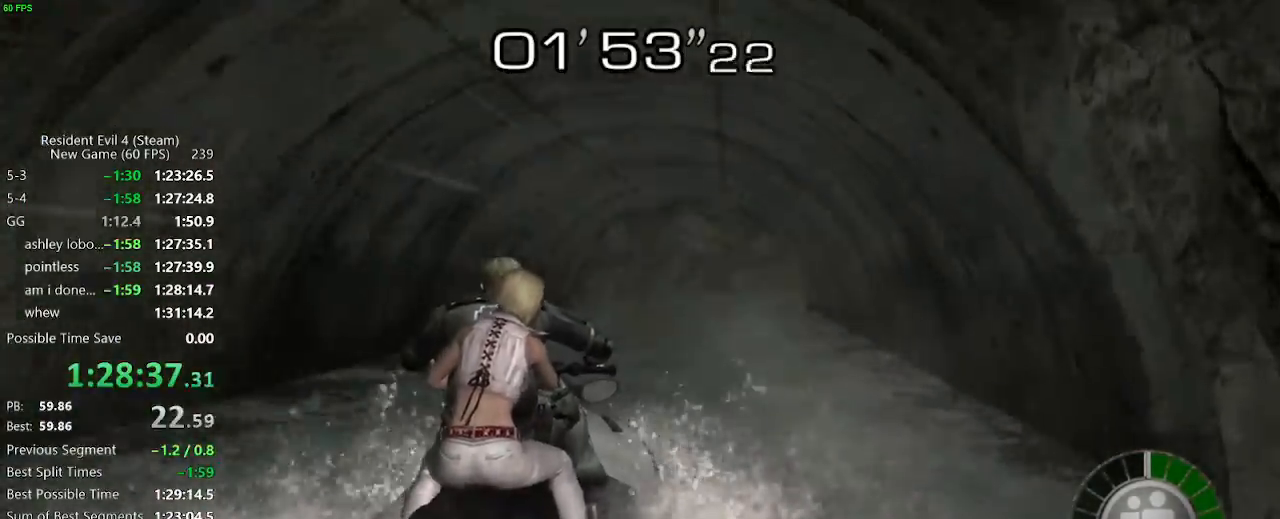
{"keys": ["w"], "events": []}
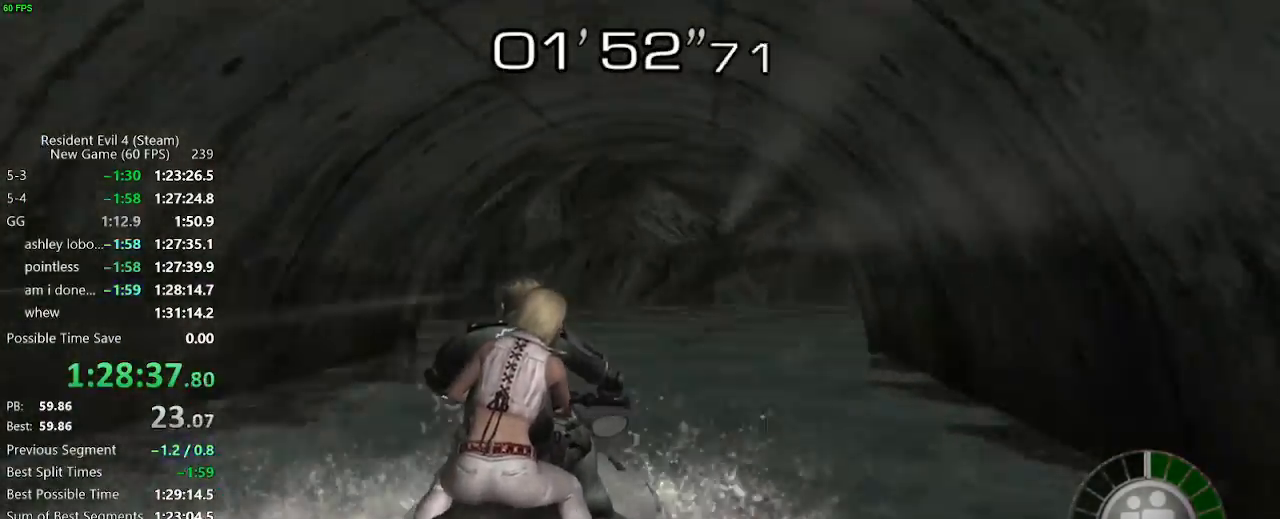
{"keys": ["w"], "events": [[433, "d", "down"], [483, "d", "up"]]}
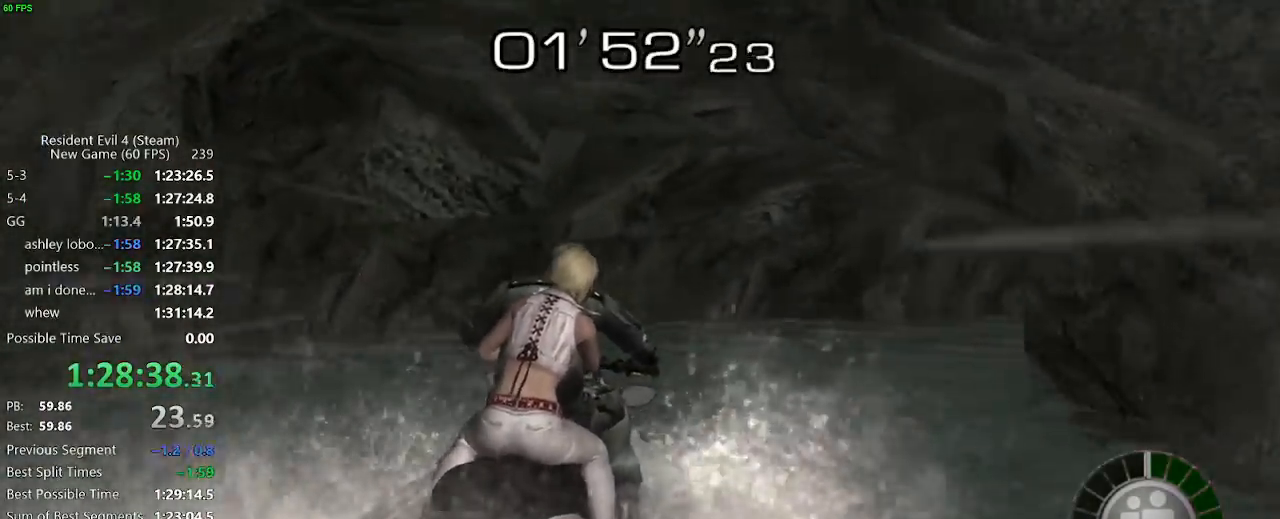
{"keys": ["w"], "events": [[17, "d", "down"], [117, "d", "up"]]}
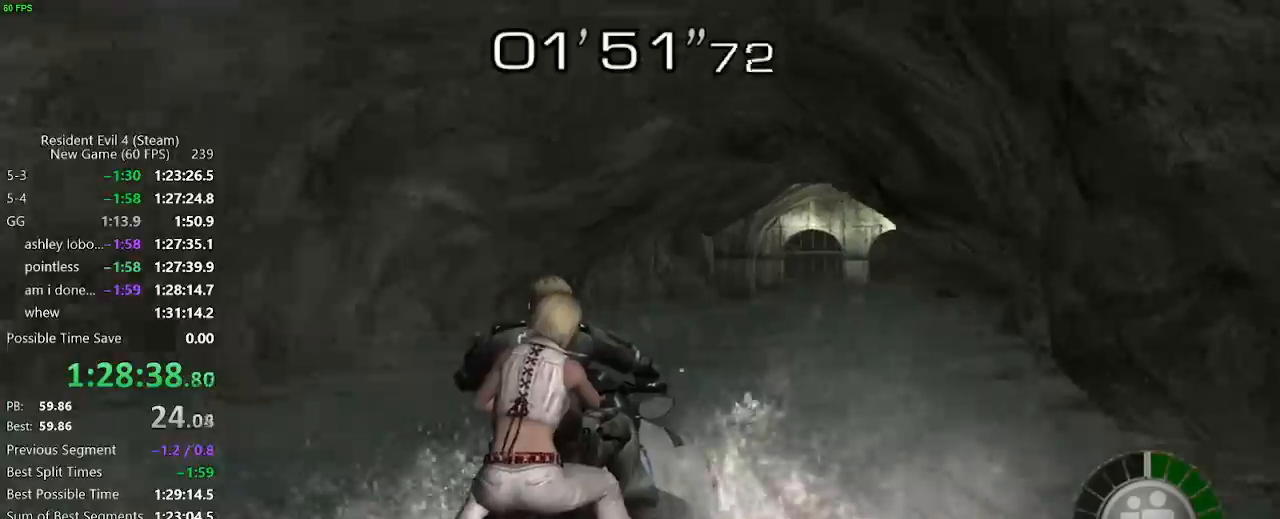
{"keys": ["w"], "events": [[183, "a", "down"], [233, "a", "up"]]}
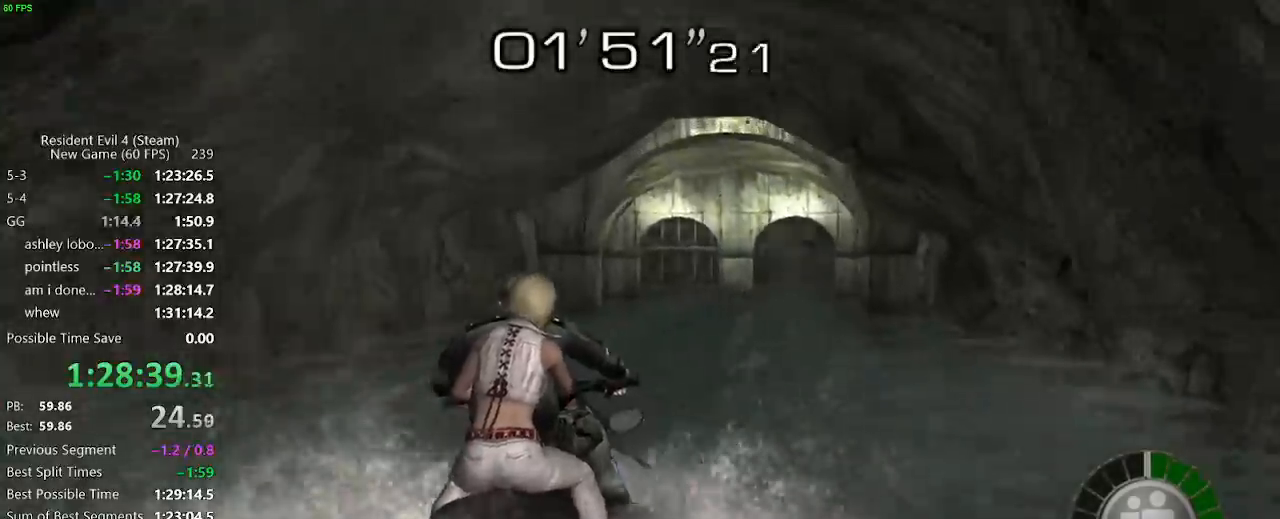
{"keys": ["d", "w"], "events": [[100, "d", "down"], [150, "d", "up"], [383, "d", "down"], [433, "d", "up"], [483, "d", "down"]]}
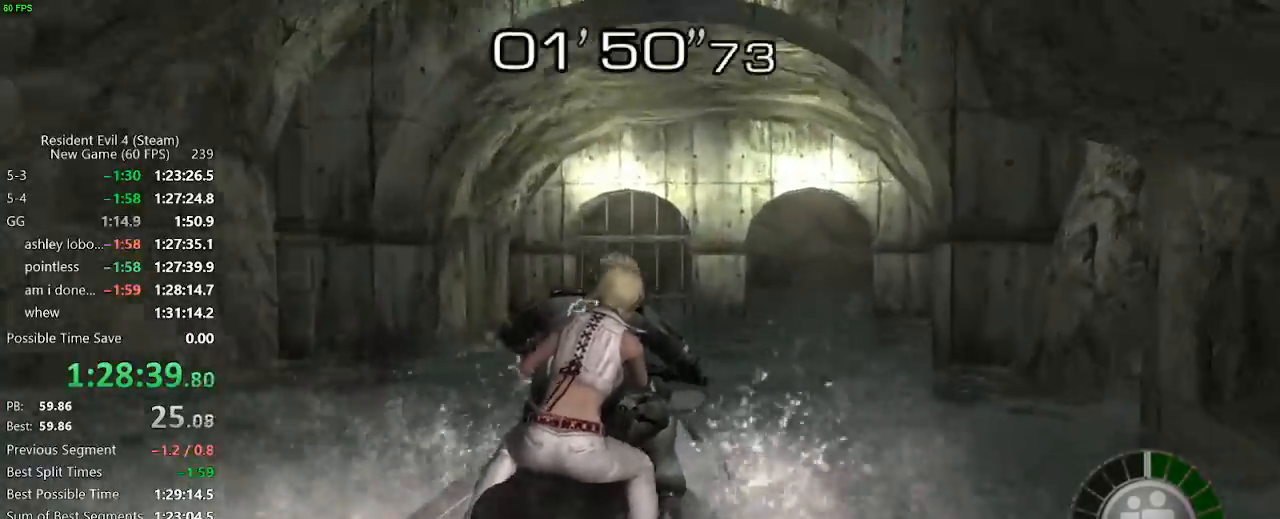
{"keys": ["w"], "events": [[67, "d", "up"], [267, "d", "down"], [300, "d", "up"]]}
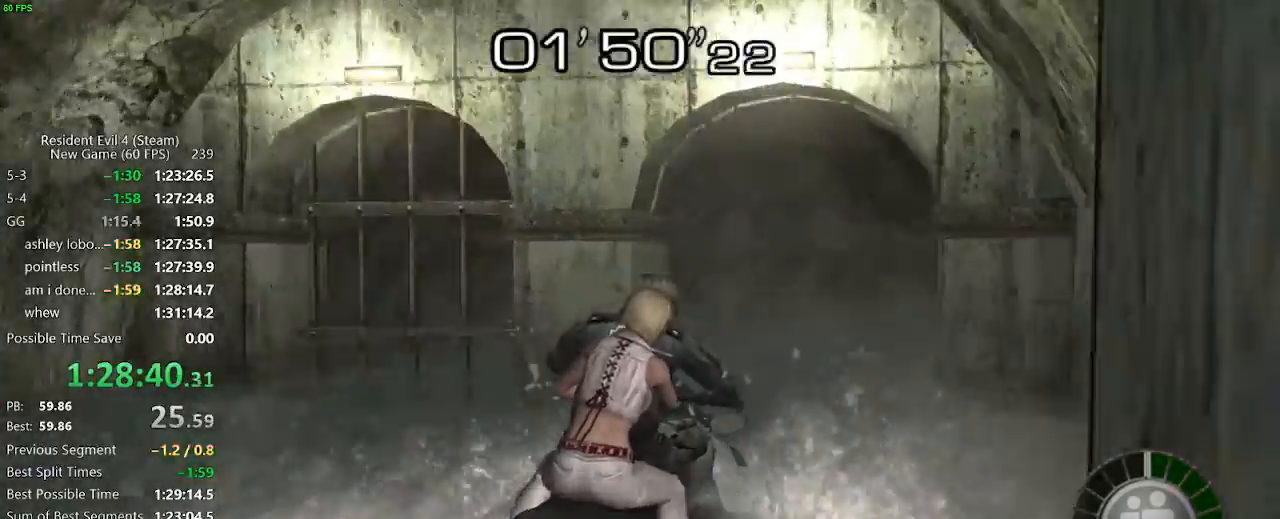
{"keys": ["w"], "events": [[83, "a", "down"], [133, "a", "up"], [267, "f", "down"], [317, "d", "down"], [317, "f", "up"], [367, "d", "up"], [417, "f", "down"], [467, "f", "up"]]}
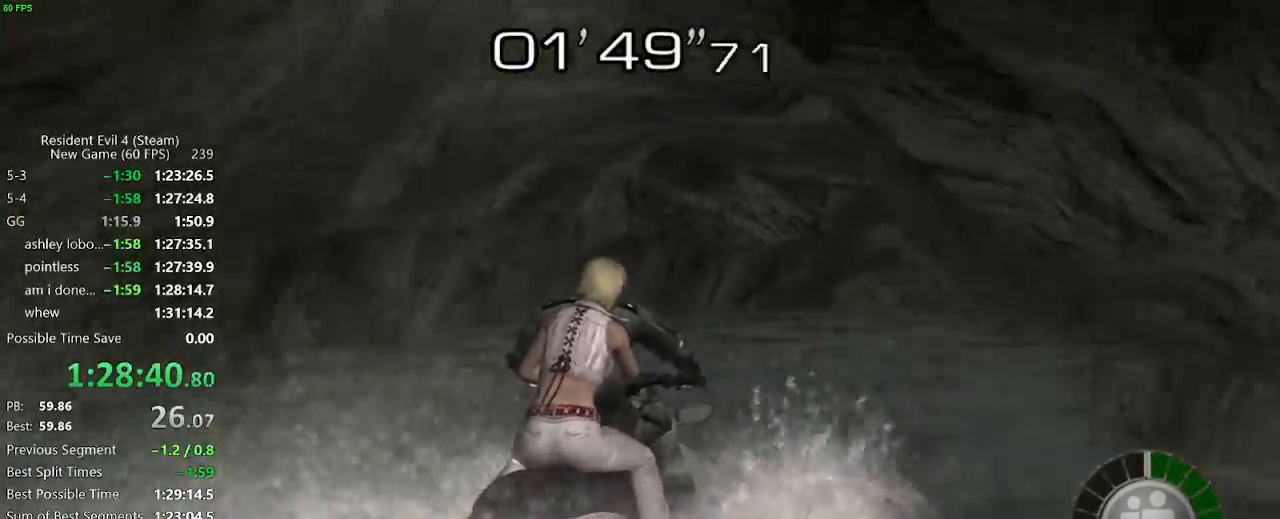
{"keys": ["d", "w"], "events": [[50, "f", "down"], [100, "f", "up"], [150, "d", "down"], [150, "f", "down"], [200, "d", "up"], [233, "f", "up"], [283, "f", "down"], [333, "f", "up"], [433, "f", "down"], [467, "d", "down"], [467, "f", "up"]]}
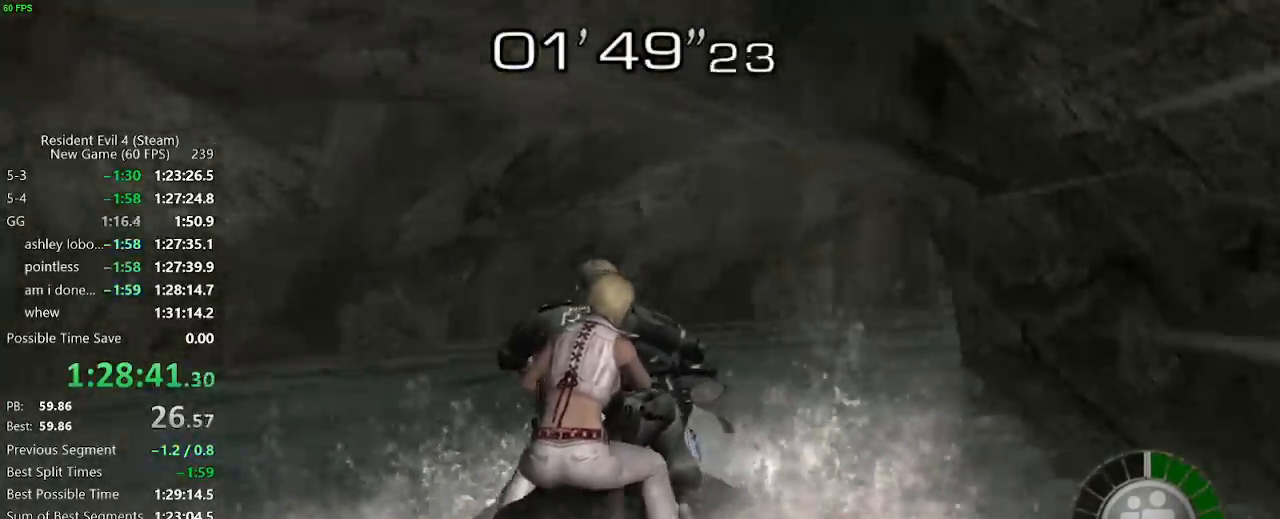
{"keys": ["w"], "events": [[17, "d", "up"]]}
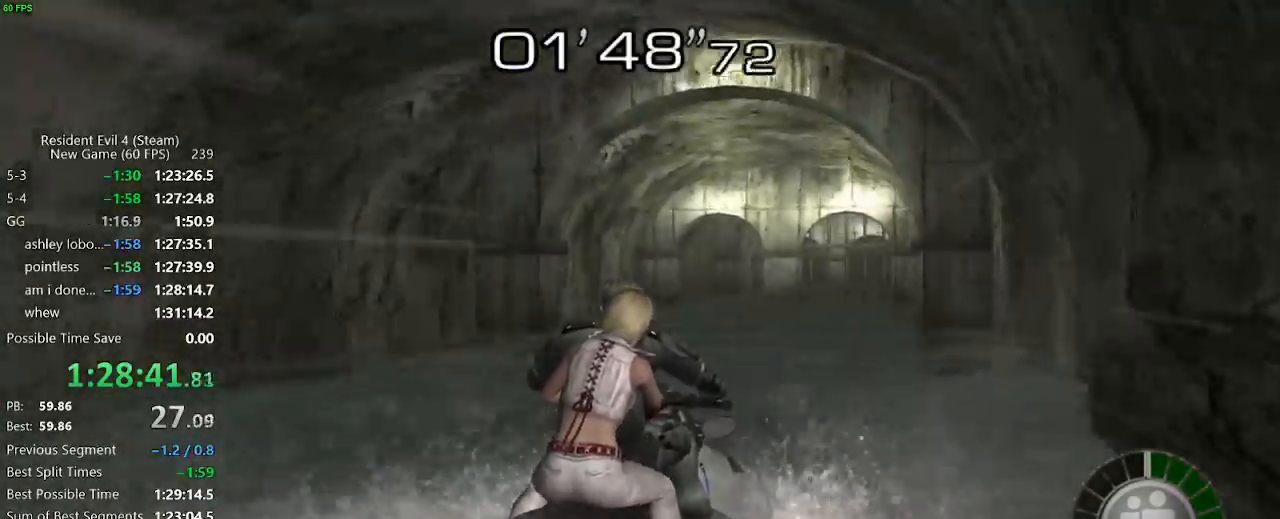
{"keys": ["w"], "events": [[233, "a", "down"], [367, "a", "up"]]}
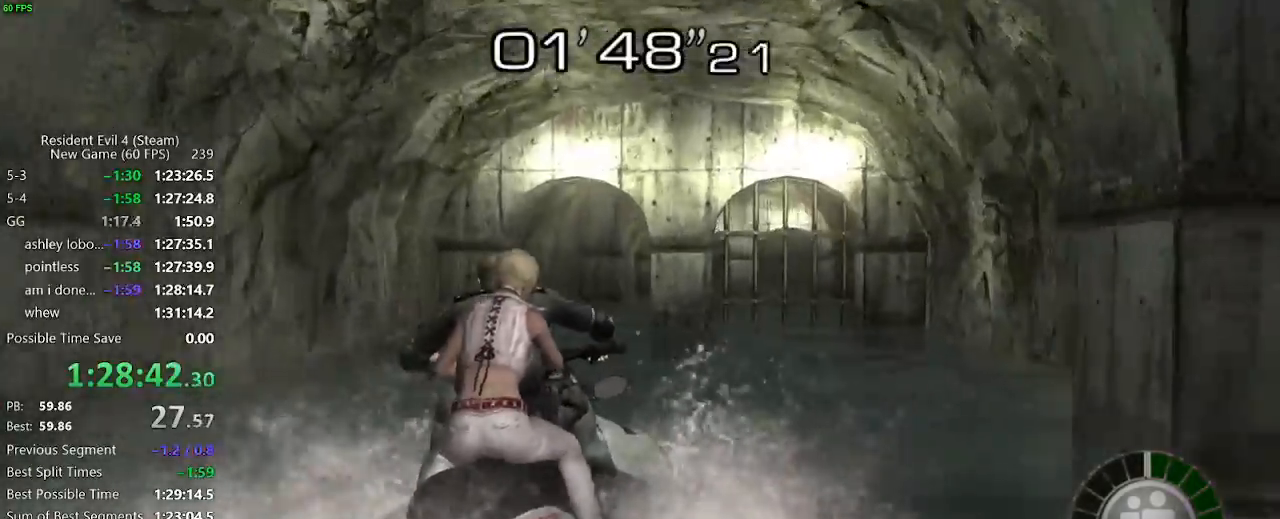
{"keys": ["d", "w"], "events": [[50, "a", "down"], [333, "a", "up"], [483, "d", "down"]]}
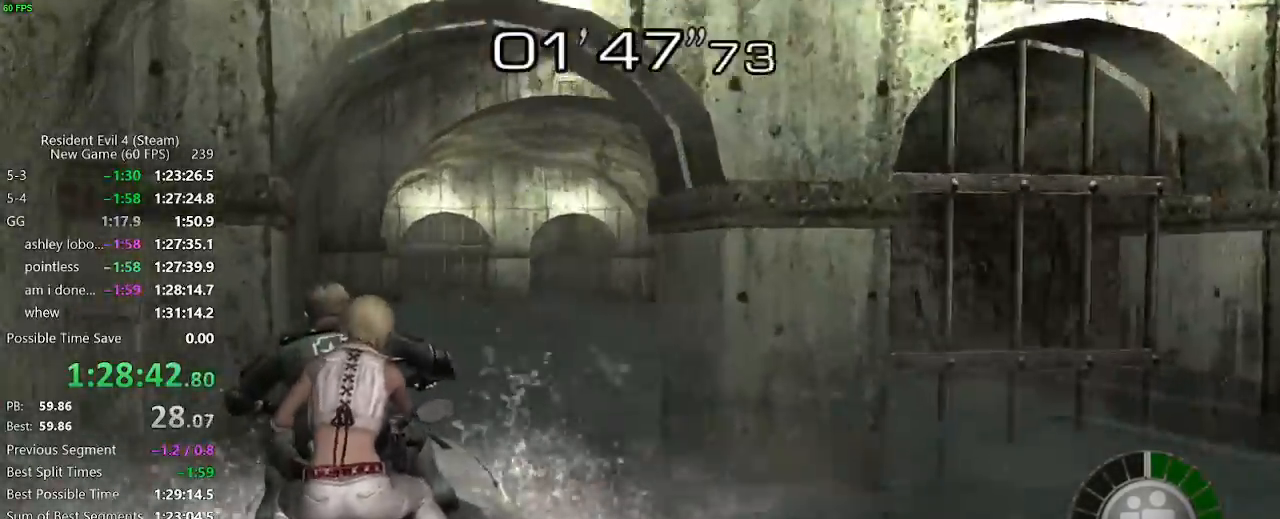
{"keys": ["d", "w"], "events": []}
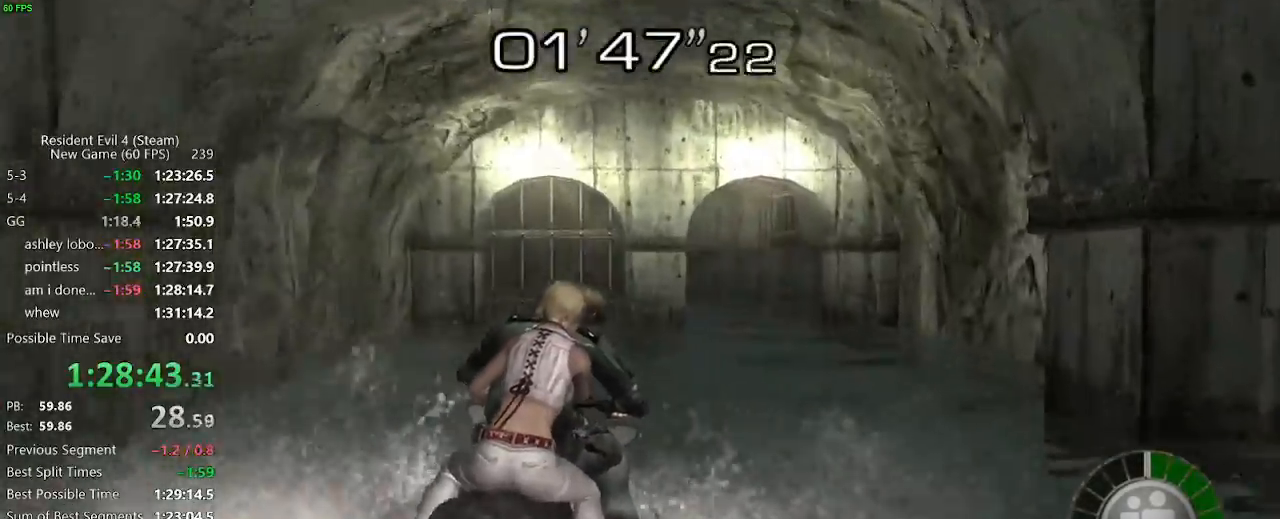
{"keys": ["w"], "events": [[133, "d", "up"]]}
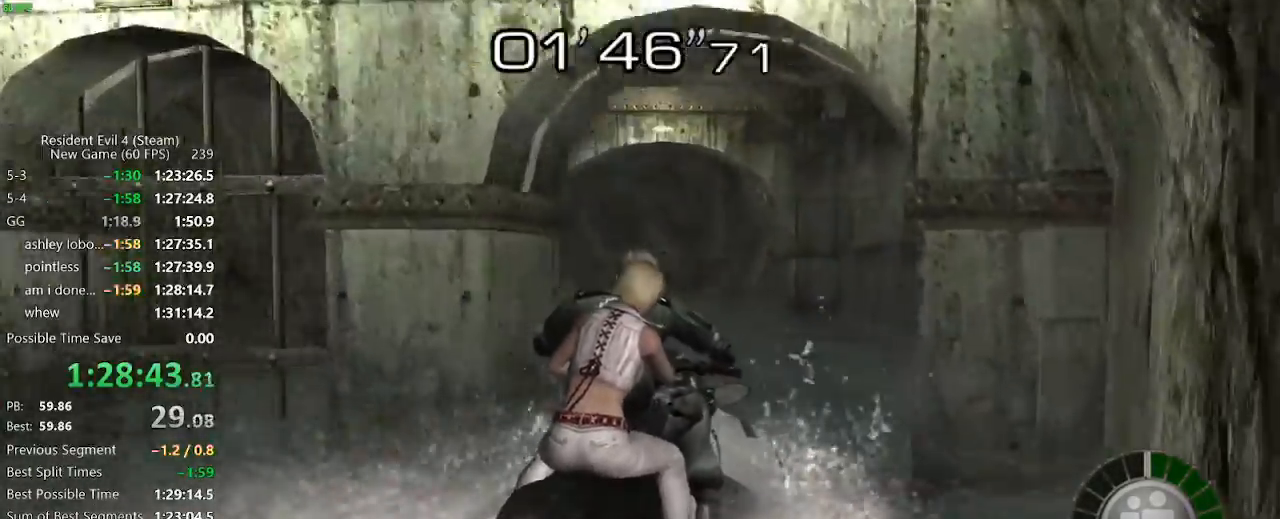
{"keys": ["w"], "events": [[50, "a", "down"], [150, "a", "up"], [150, "f", "down"], [233, "f", "up"], [283, "f", "down"], [333, "f", "up"], [433, "f", "down"], [483, "f", "up"]]}
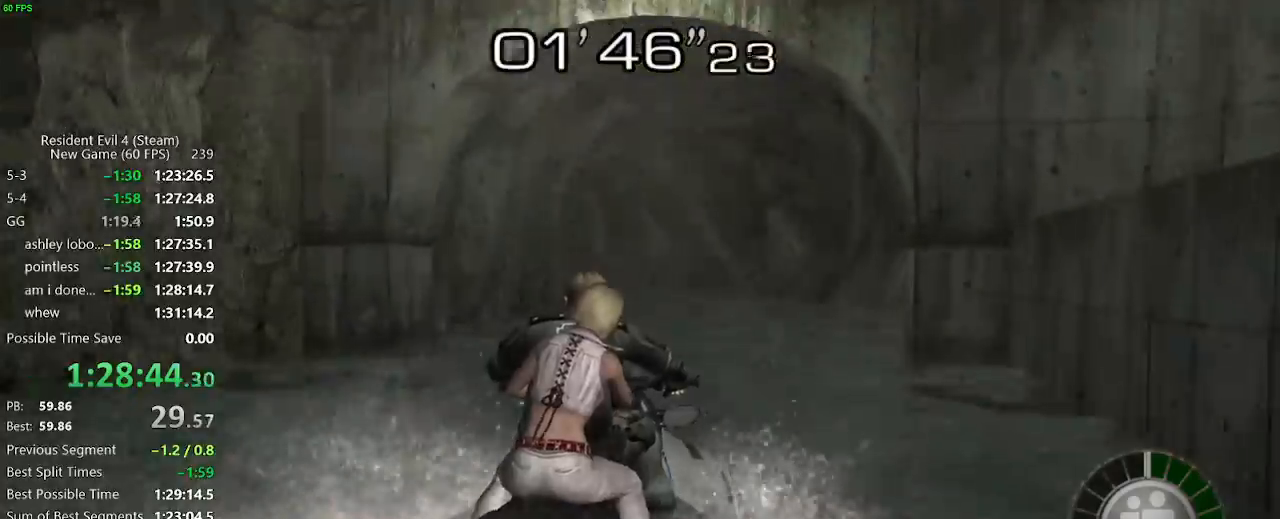
{"keys": ["w"], "events": [[67, "f", "down"], [117, "f", "up"], [167, "a", "down"], [167, "f", "down"], [217, "a", "up"], [250, "f", "up"], [300, "f", "down"], [333, "f", "up"], [450, "f", "down"], [483, "f", "up"]]}
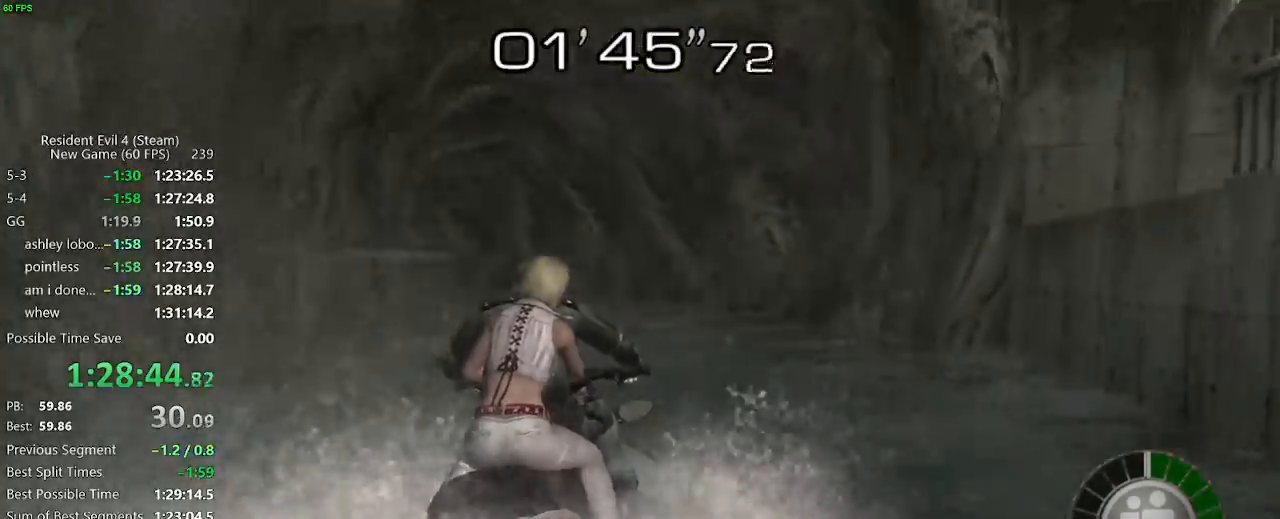
{"keys": ["w"], "events": [[33, "f", "down"], [133, "f", "up"], [183, "f", "down"], [233, "f", "up"], [317, "f", "down"], [367, "f", "up"], [417, "f", "down"], [467, "f", "up"]]}
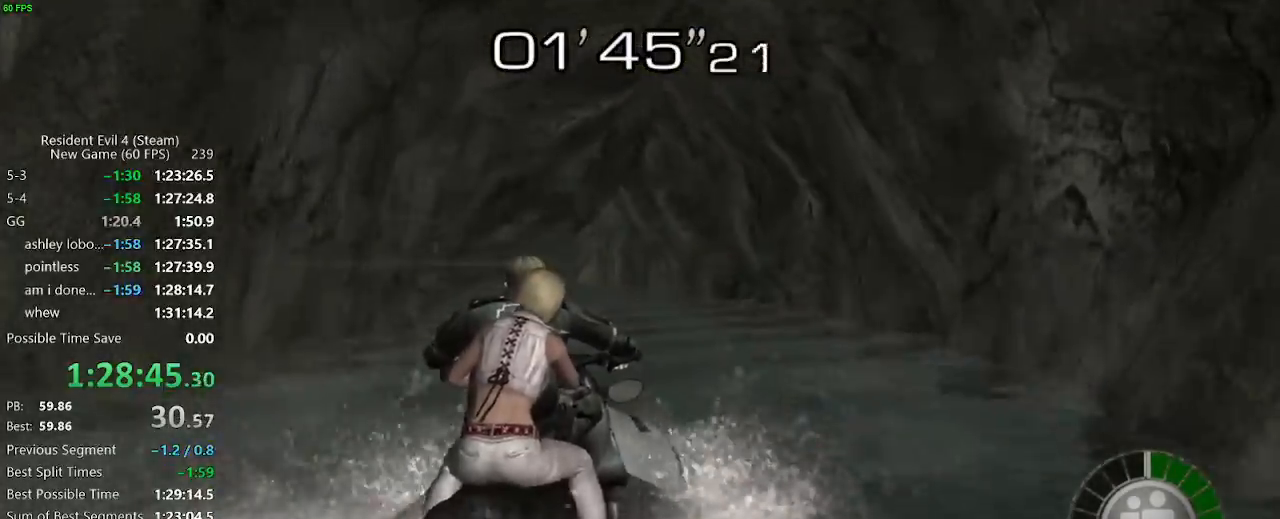
{"keys": ["w"], "events": [[50, "f", "down"], [100, "f", "up"], [150, "f", "down"], [200, "f", "up"], [283, "f", "down"], [333, "f", "up"], [433, "f", "down"], [467, "f", "up"]]}
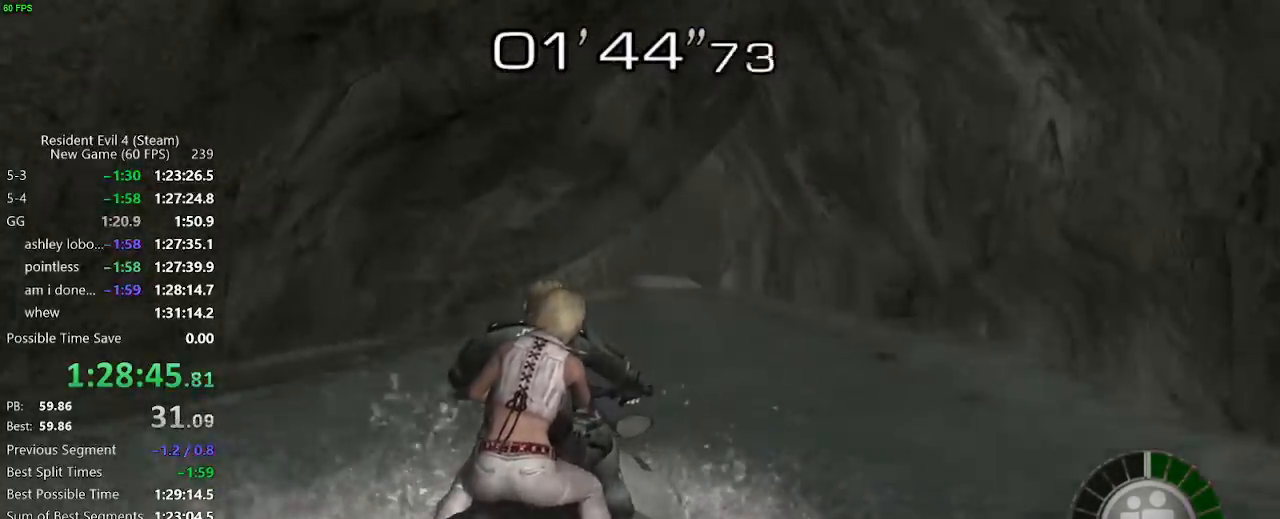
{"keys": ["w"], "events": [[17, "f", "down"], [67, "f", "up"], [167, "f", "down"], [217, "f", "up"], [300, "f", "down"], [350, "f", "up"], [400, "f", "down"], [500, "f", "up"]]}
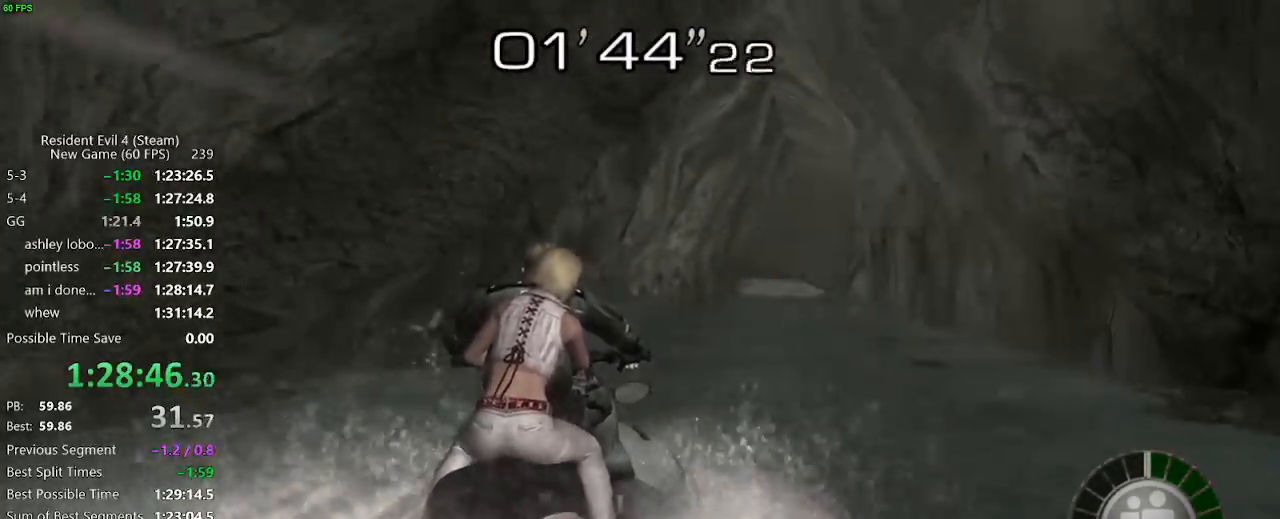
{"keys": ["w"], "events": [[33, "d", "down"], [33, "f", "down"], [83, "f", "up"], [133, "d", "up"], [133, "f", "down"], [233, "f", "up"], [267, "f", "down"], [367, "f", "up"], [417, "d", "down"], [417, "f", "down"], [467, "d", "up"], [500, "f", "up"]]}
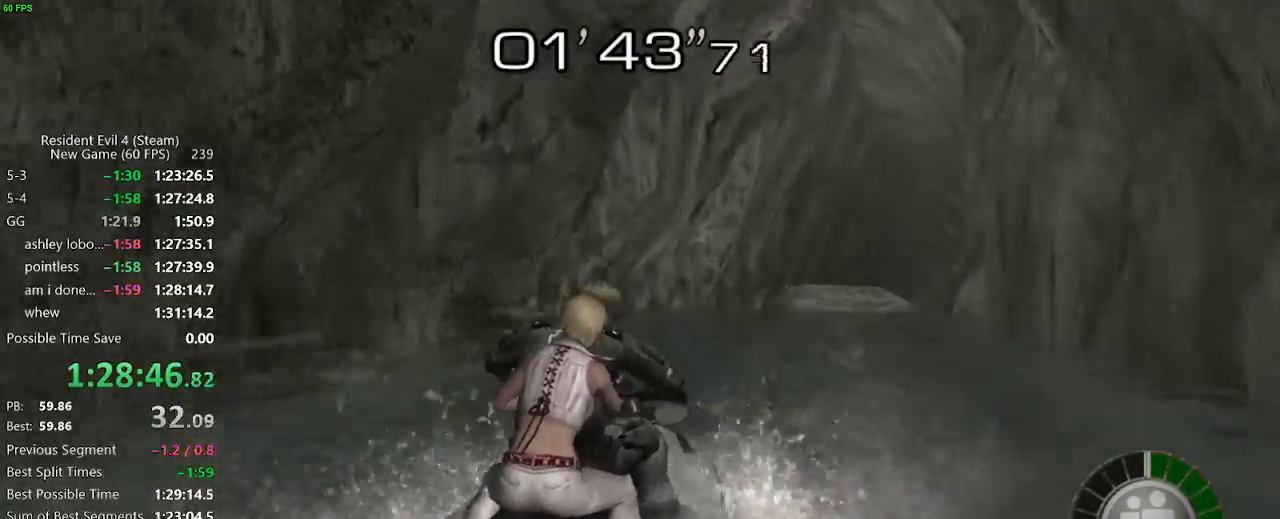
{"keys": ["w"], "events": [[50, "f", "down"], [100, "f", "up"], [150, "f", "down"], [233, "d", "down"], [233, "f", "up"], [283, "f", "down"], [333, "d", "up"], [383, "f", "up"], [433, "f", "down"], [483, "f", "up"]]}
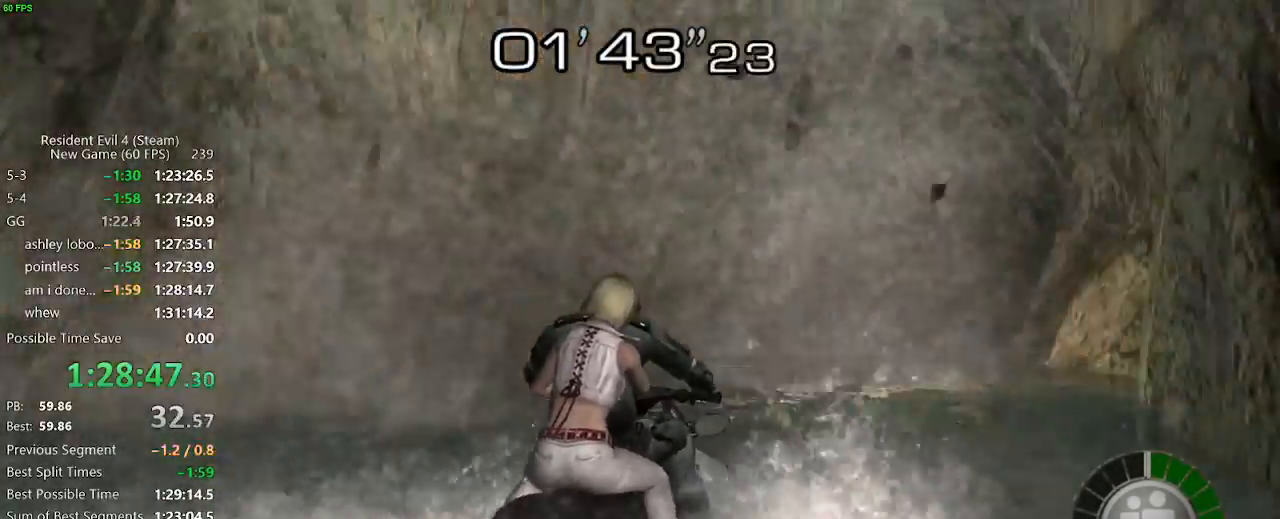
{"keys": ["w"], "events": [[67, "f", "down"], [117, "f", "up"], [167, "f", "down"], [250, "f", "up"], [300, "f", "down"], [350, "f", "up"], [450, "f", "down"], [500, "f", "up"]]}
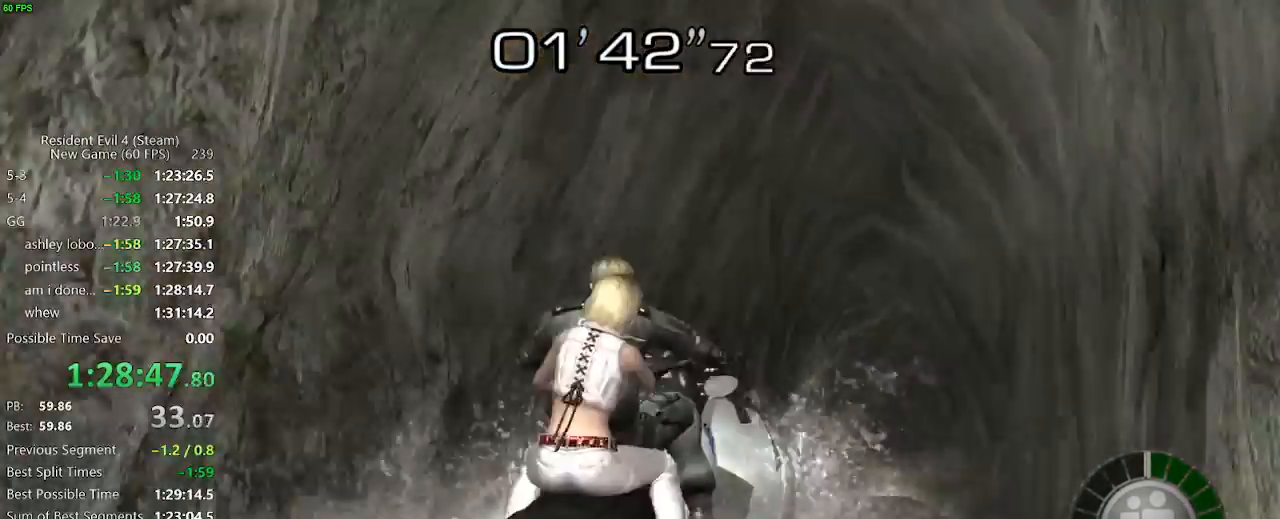
{"keys": ["w"], "events": [[33, "f", "down"], [133, "f", "up"], [183, "f", "down"], [267, "f", "up"], [317, "f", "down"], [367, "f", "up"], [467, "f", "down"], [500, "f", "up"]]}
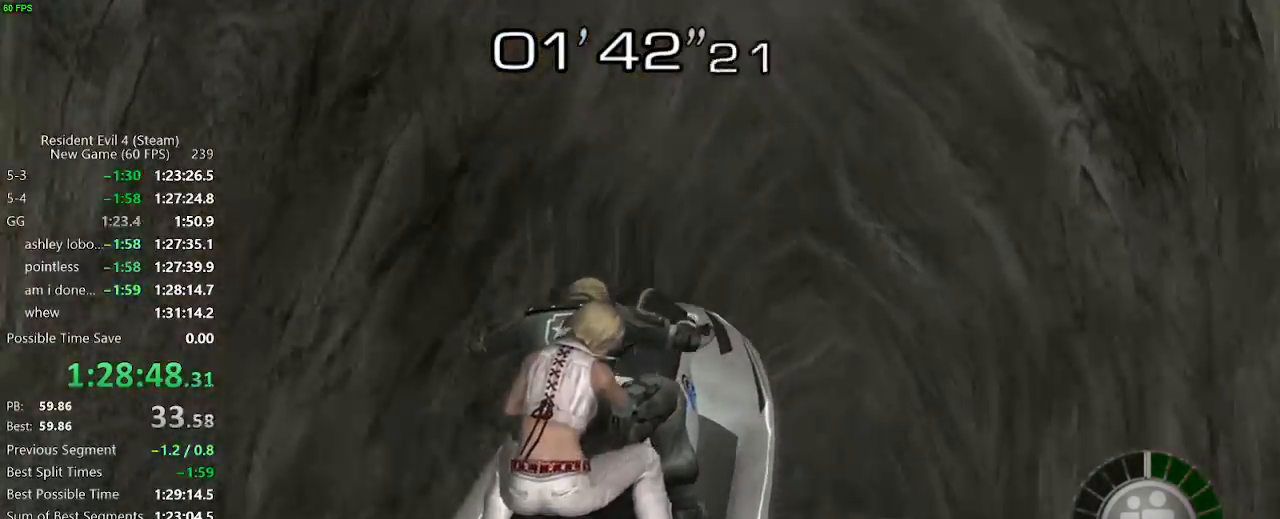
{"keys": ["f", "w"], "events": [[50, "f", "down"], [150, "f", "up"], [200, "f", "down"], [283, "f", "up"], [333, "f", "down"], [433, "f", "up"], [483, "f", "down"]]}
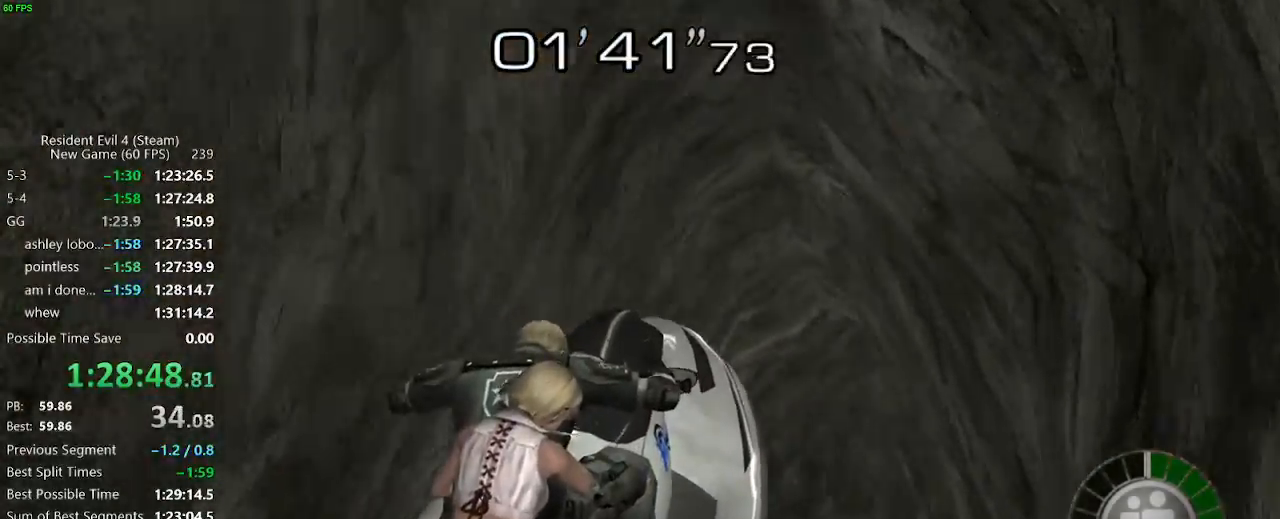
{"keys": ["f", "w"], "events": [[17, "f", "up"], [117, "f", "down"], [167, "f", "up"], [217, "f", "down"], [300, "f", "up"], [350, "f", "down"], [450, "f", "up"], [483, "f", "down"]]}
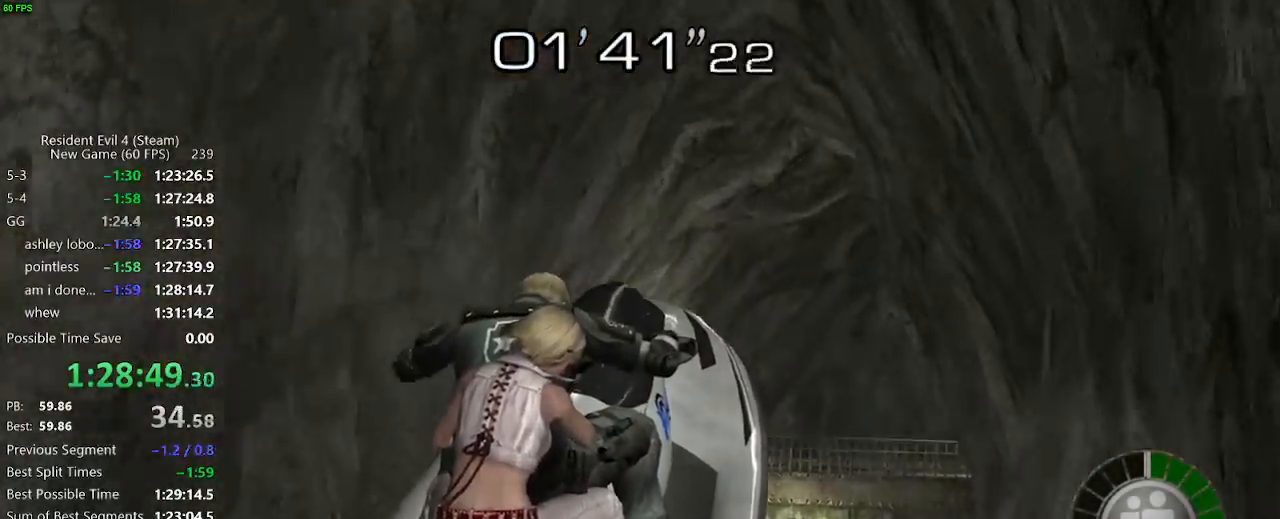
{"keys": ["w"], "events": [[33, "f", "up"], [83, "f", "down"], [183, "f", "up"], [233, "f", "down"], [317, "f", "up"], [367, "f", "down"], [417, "f", "up"]]}
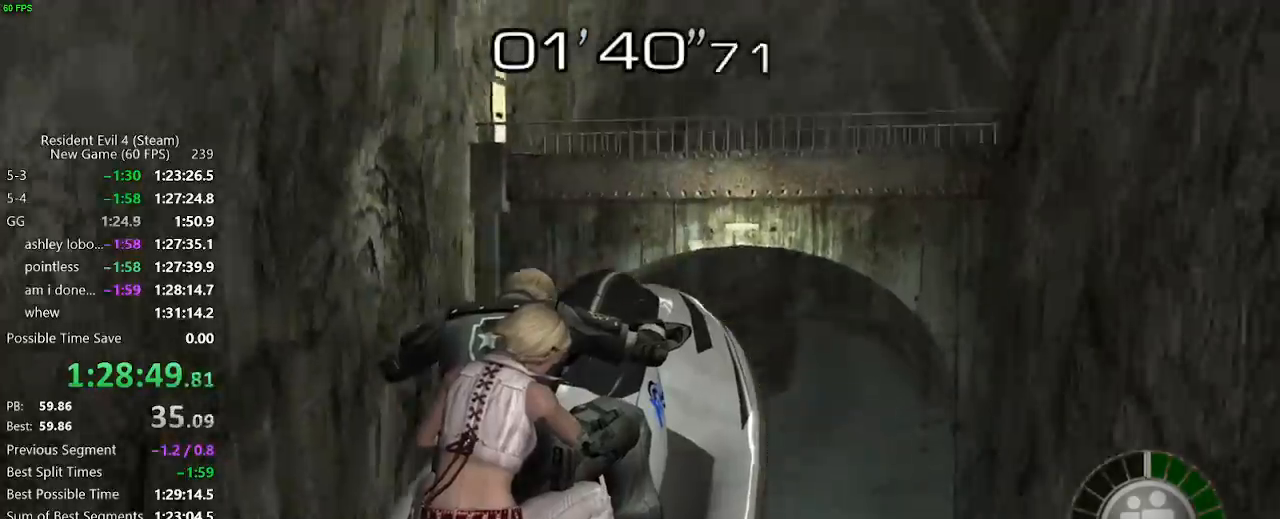
{"keys": ["w"], "events": [[17, "f", "down"], [50, "f", "up"], [100, "f", "down"], [200, "f", "up"], [250, "f", "down"], [333, "f", "up"], [383, "f", "down"], [433, "f", "up"]]}
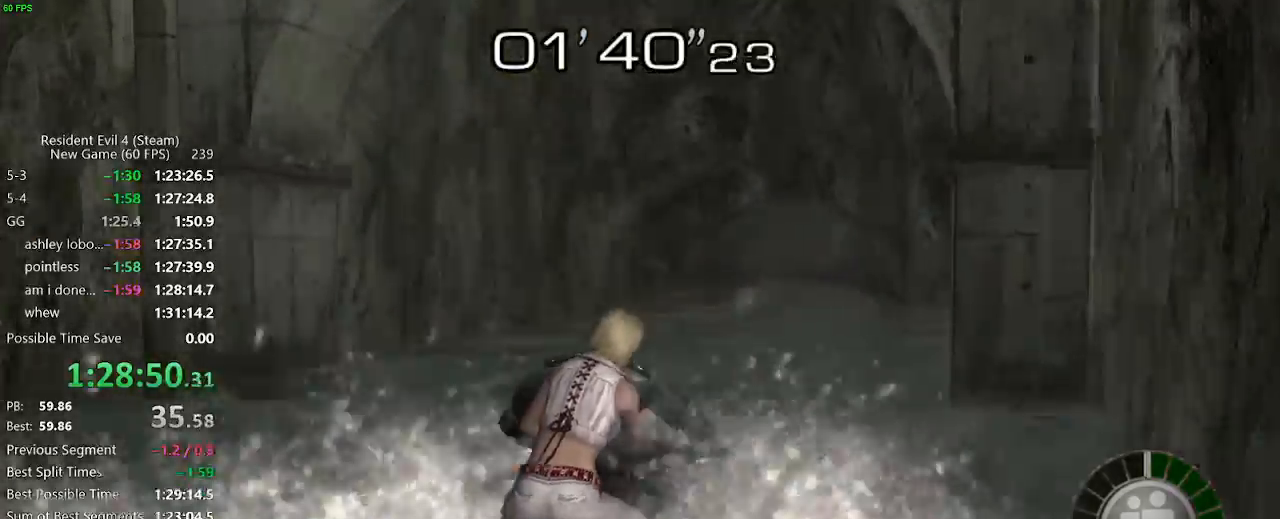
{"keys": ["f", "w"], "events": [[17, "f", "down"], [67, "f", "up"], [117, "a", "down"], [117, "f", "down"], [167, "a", "up"], [217, "f", "up"], [250, "f", "down"], [350, "f", "up"], [400, "f", "down"], [450, "f", "up"], [500, "f", "down"]]}